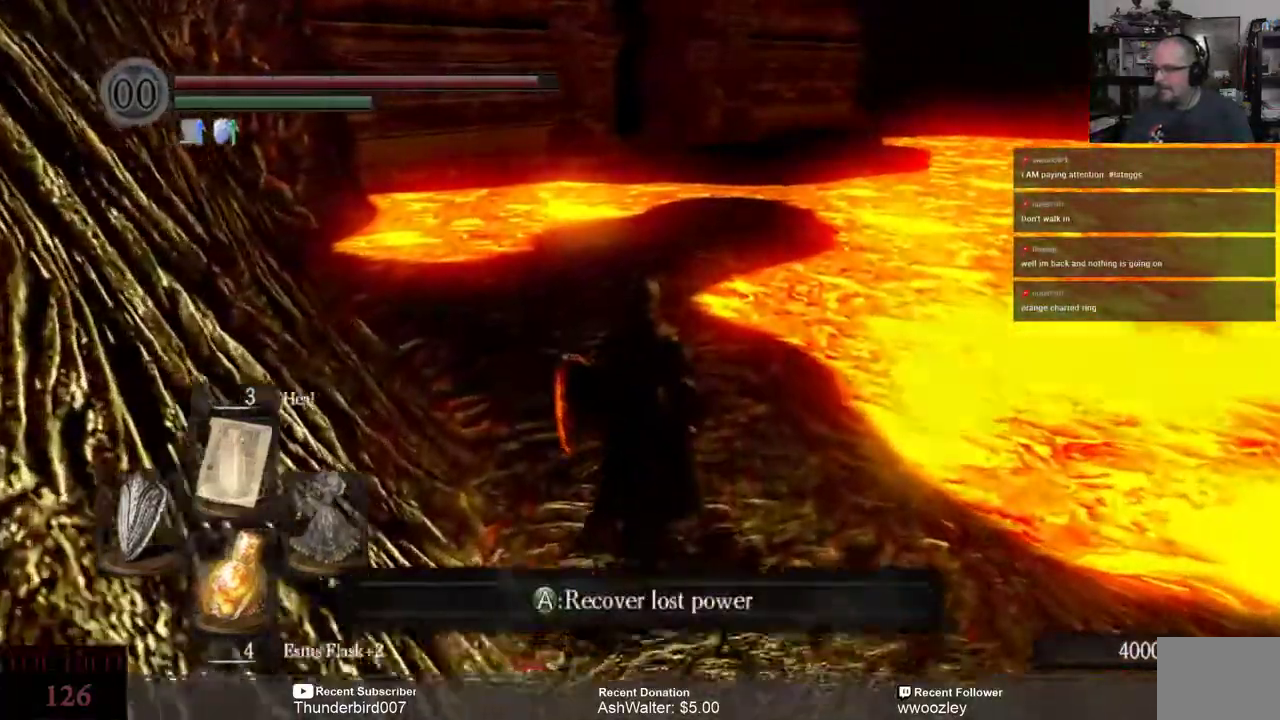
Gameplay with a controller (Xbox layout); each line is a JSON object with the inputs held at the frame after it (dt_ms = milliseconds from this image to that frame). "events" lists button and stick changes between this image and that frame as [ms after this image, input, new state], when the widget could be followed in between. Not read: L1.
{"dt_ms": 500, "buttons": [], "left_stick": "center", "right_stick": "center", "events": []}
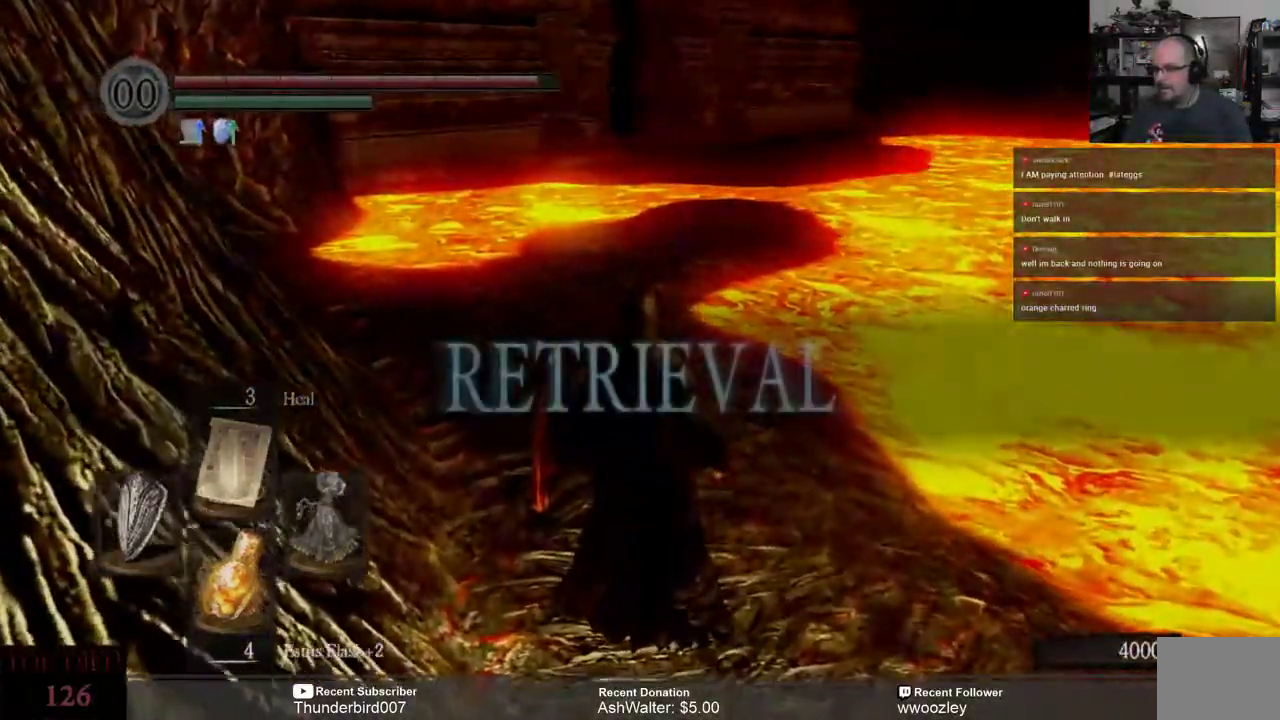
{"dt_ms": 500, "buttons": [], "left_stick": "center", "right_stick": "center", "events": []}
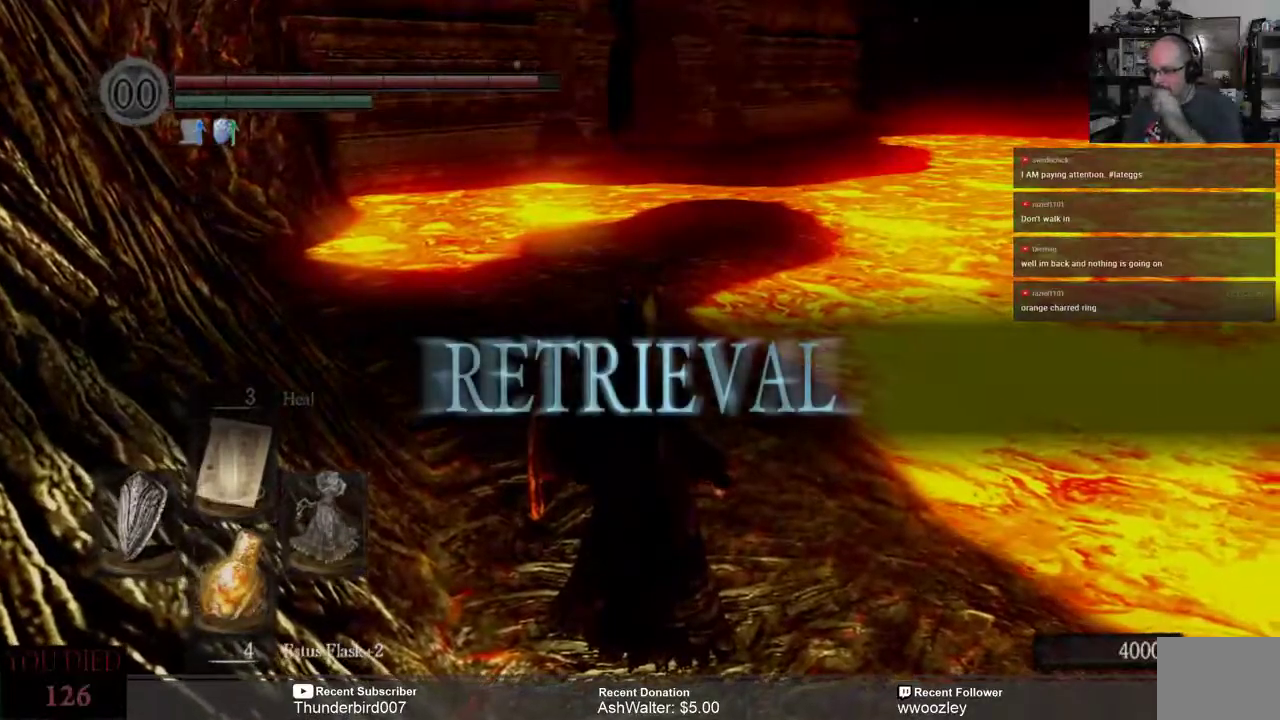
{"dt_ms": 500, "buttons": [], "left_stick": "center", "right_stick": "center", "events": []}
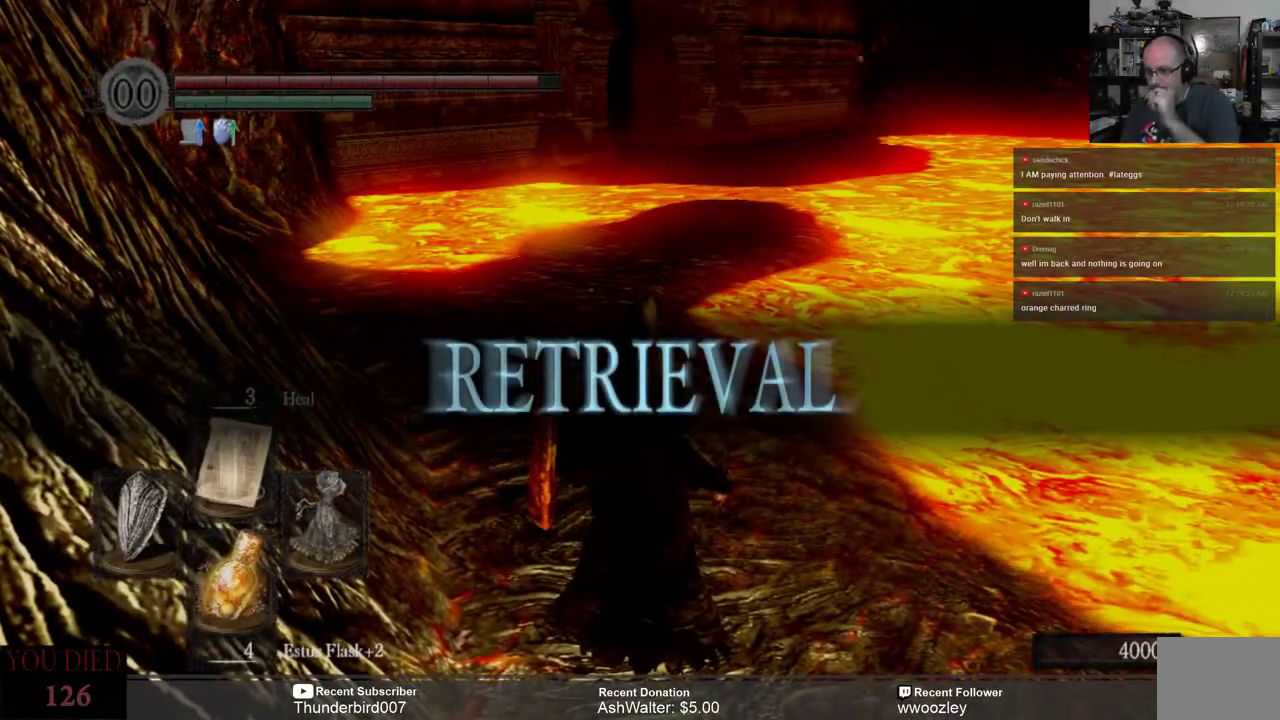
{"dt_ms": 500, "buttons": [], "left_stick": "center", "right_stick": "center", "events": []}
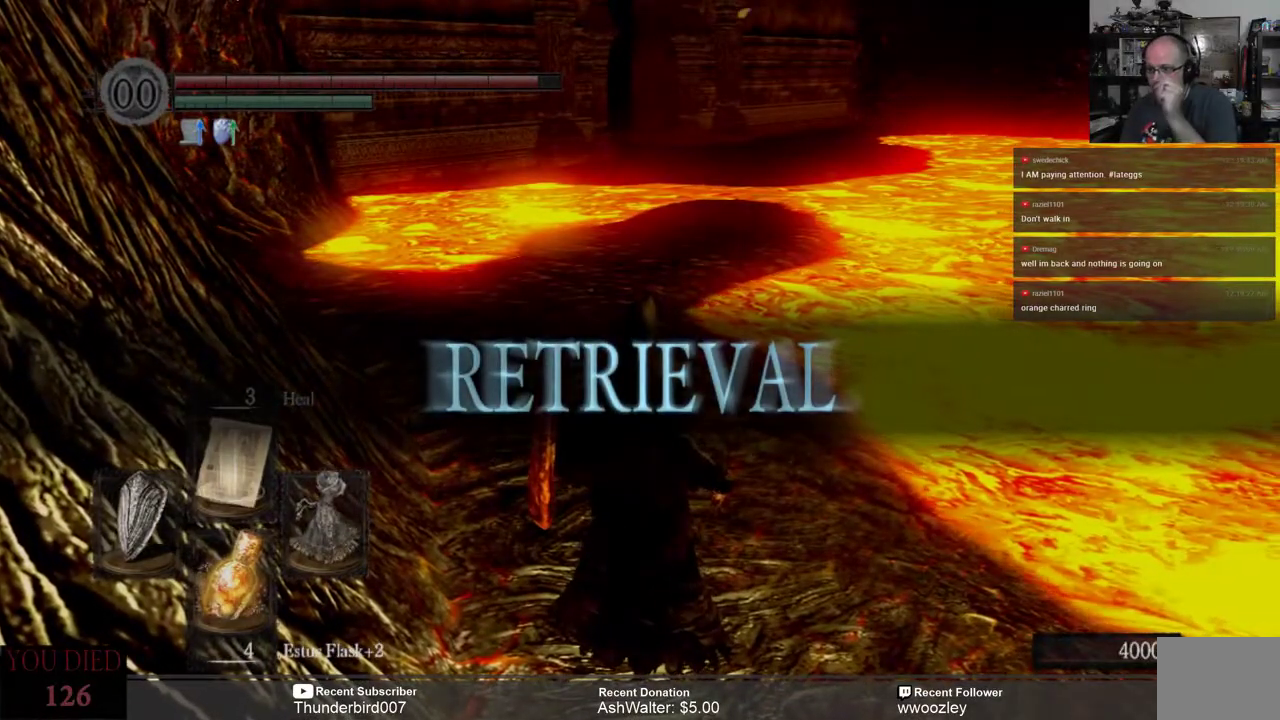
{"dt_ms": 500, "buttons": [], "left_stick": "center", "right_stick": "right", "events": [[400, "right_stick", "right"]]}
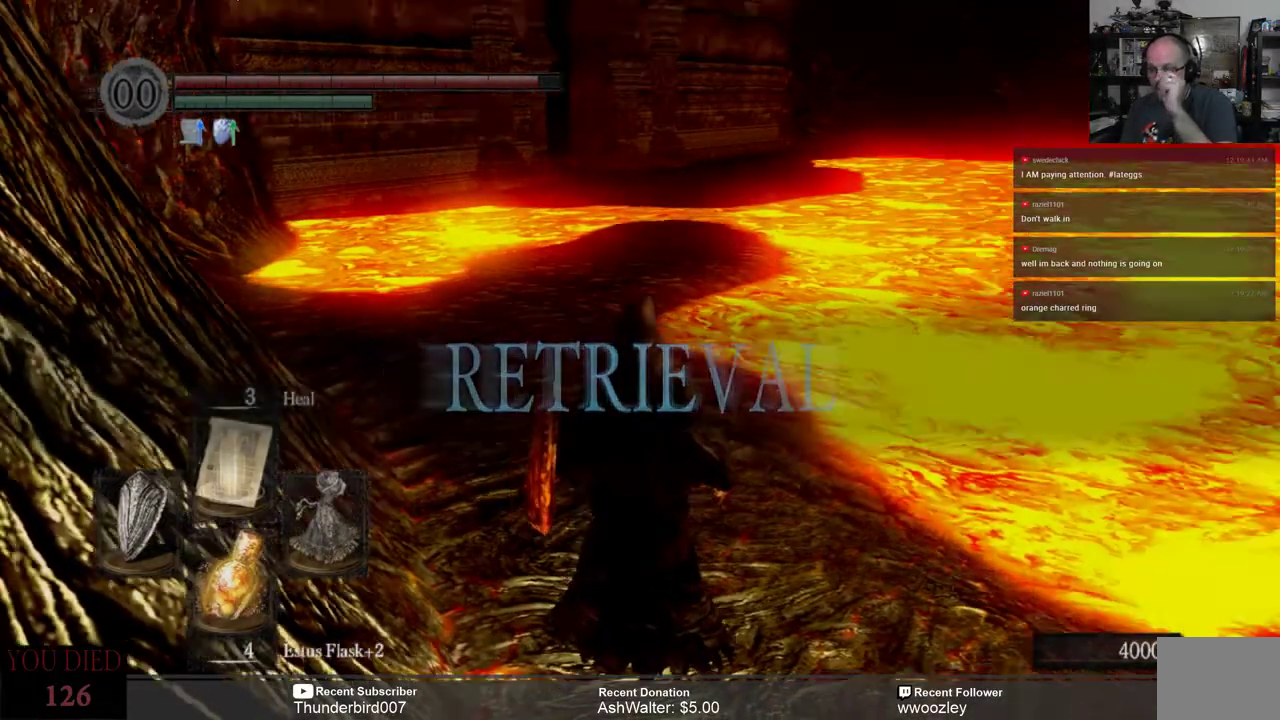
{"dt_ms": 500, "buttons": [], "left_stick": "center", "right_stick": "right", "events": []}
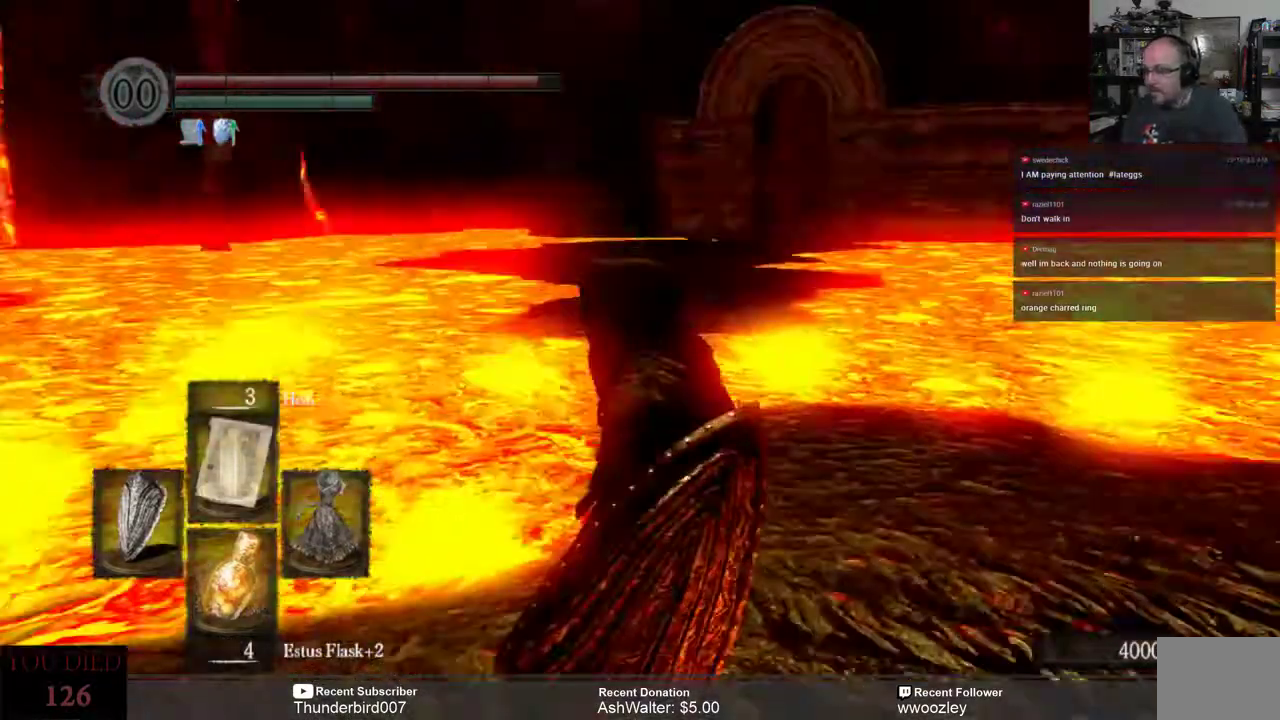
{"dt_ms": 500, "buttons": [], "left_stick": "center", "right_stick": "left", "events": [[50, "right_stick", "center"], [433, "right_stick", "left"]]}
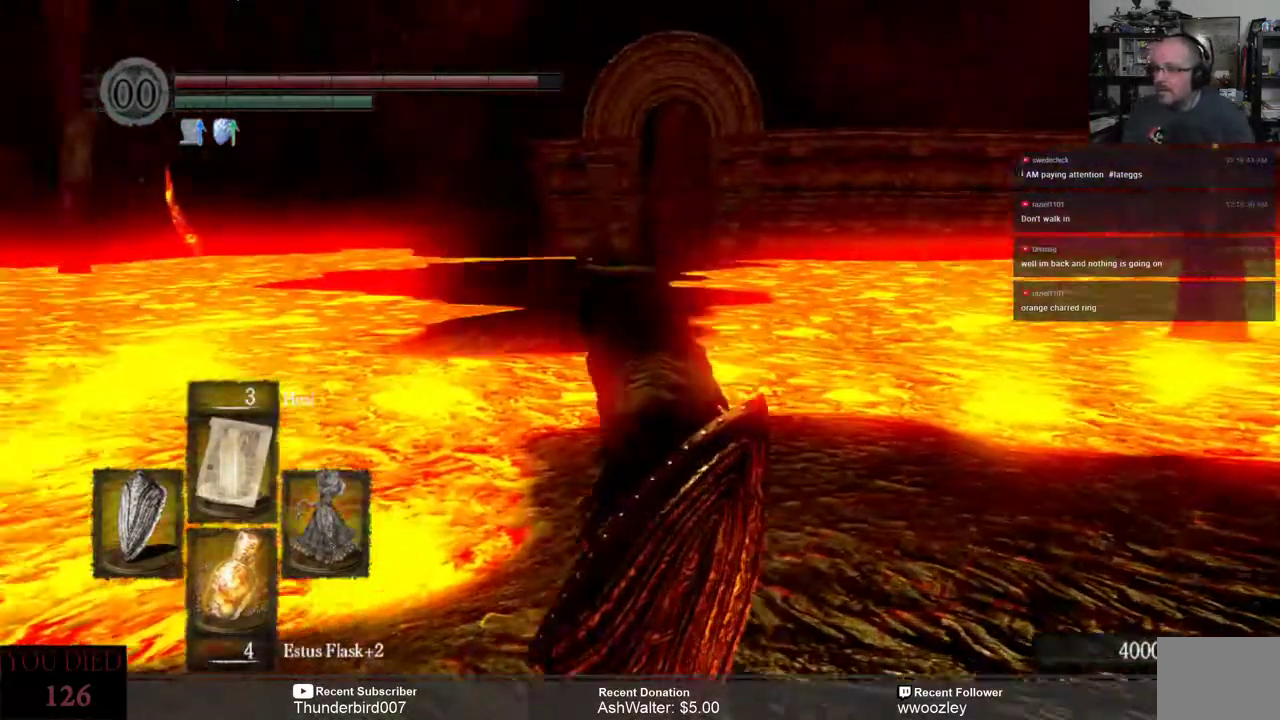
{"dt_ms": 500, "buttons": [], "left_stick": "center", "right_stick": "center", "events": [[117, "right_stick", "center"]]}
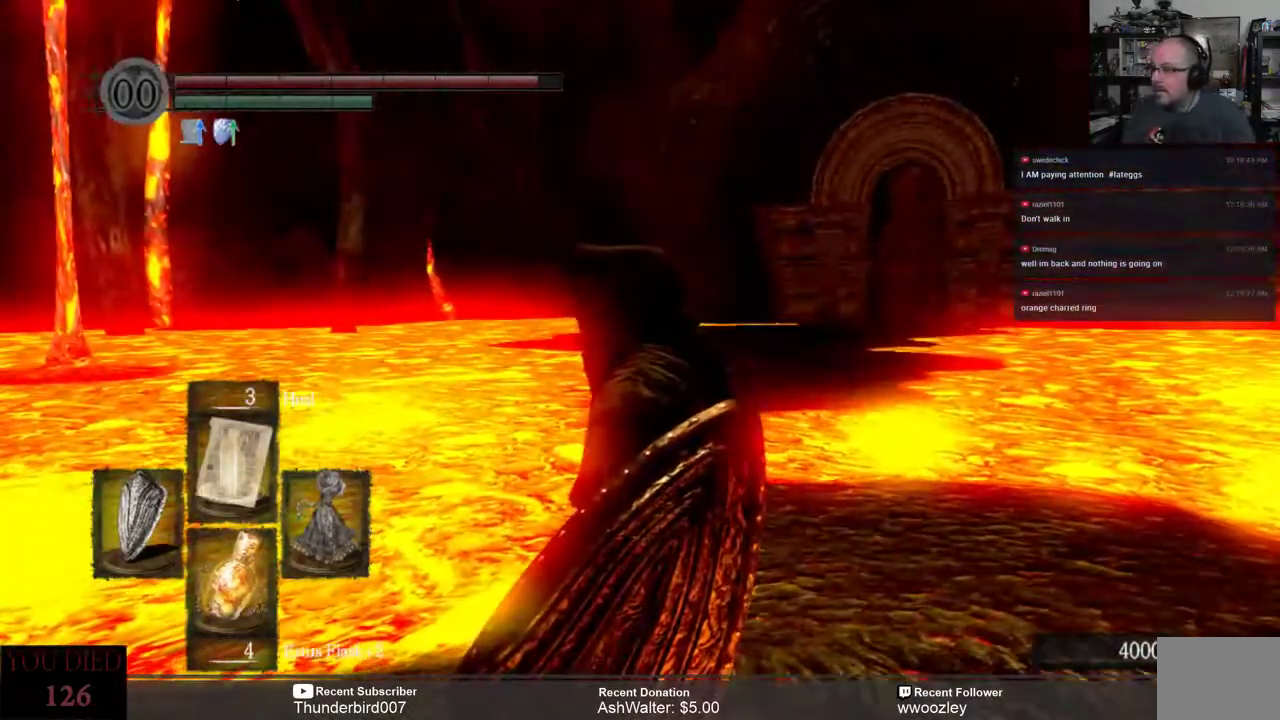
{"dt_ms": 500, "buttons": [], "left_stick": "center", "right_stick": "center", "events": []}
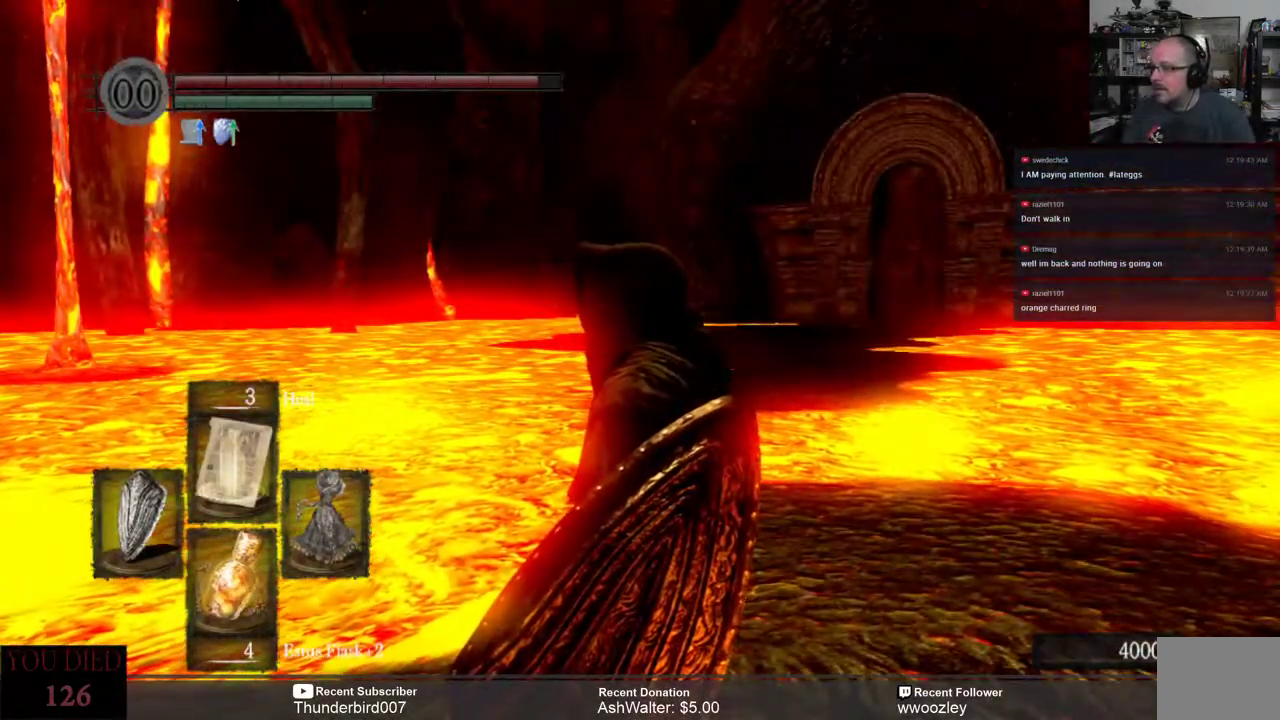
{"dt_ms": 500, "buttons": [], "left_stick": "center", "right_stick": "center", "events": [[250, "right_stick", "right"], [467, "right_stick", "center"]]}
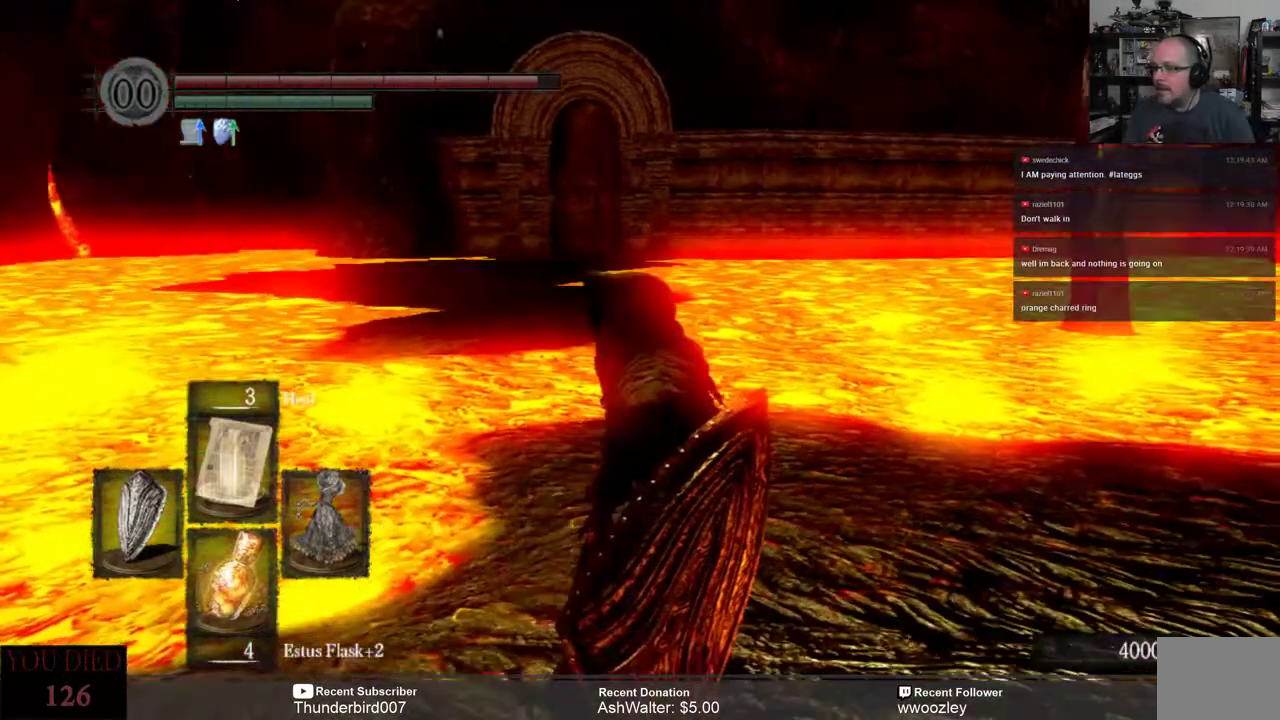
{"dt_ms": 500, "buttons": [], "left_stick": "center", "right_stick": "center", "events": []}
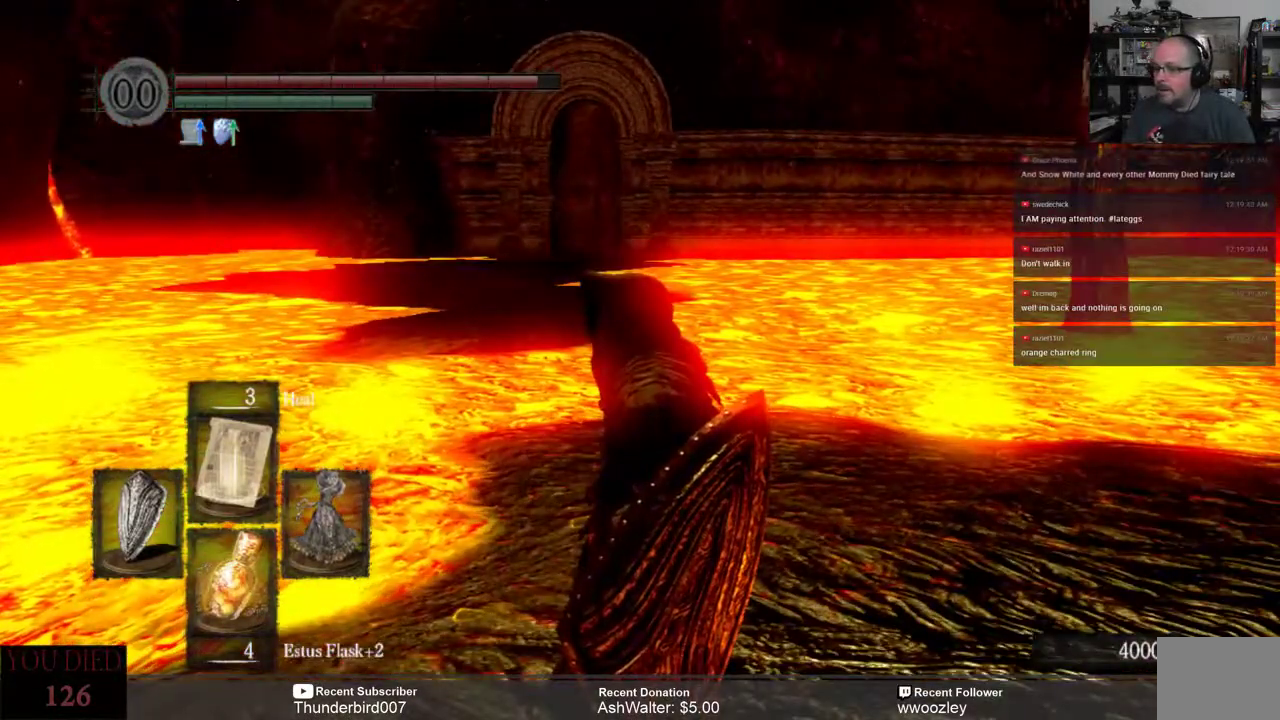
{"dt_ms": 500, "buttons": [], "left_stick": "center", "right_stick": "center", "events": [[167, "left_stick", "up"], [350, "left_stick", "center"]]}
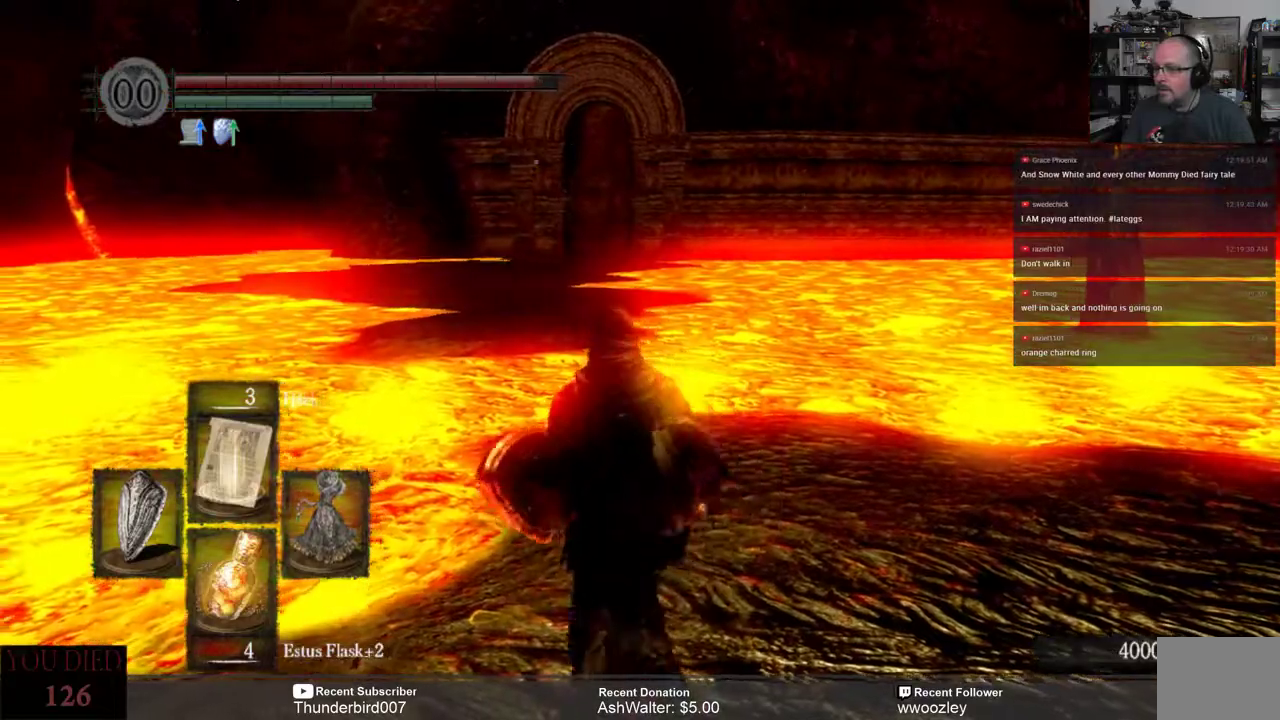
{"dt_ms": 500, "buttons": [], "left_stick": "center", "right_stick": "center", "events": []}
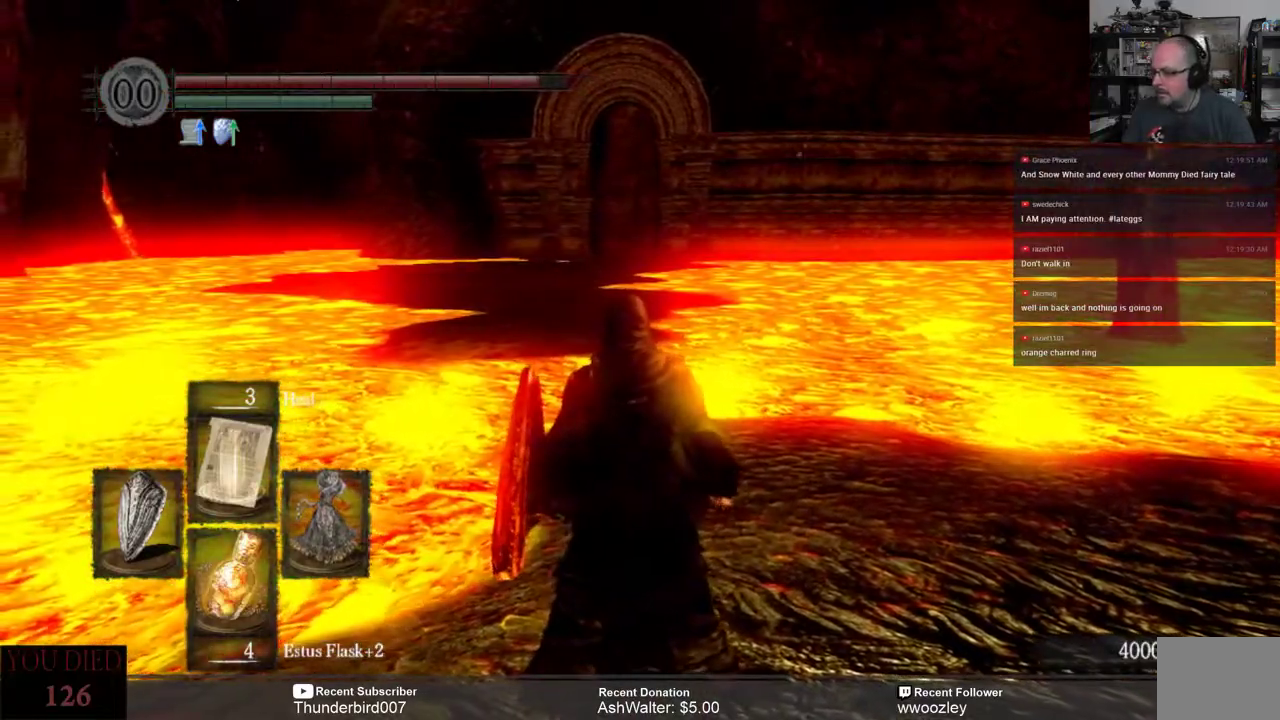
{"dt_ms": 500, "buttons": [], "left_stick": "center", "right_stick": "center", "events": []}
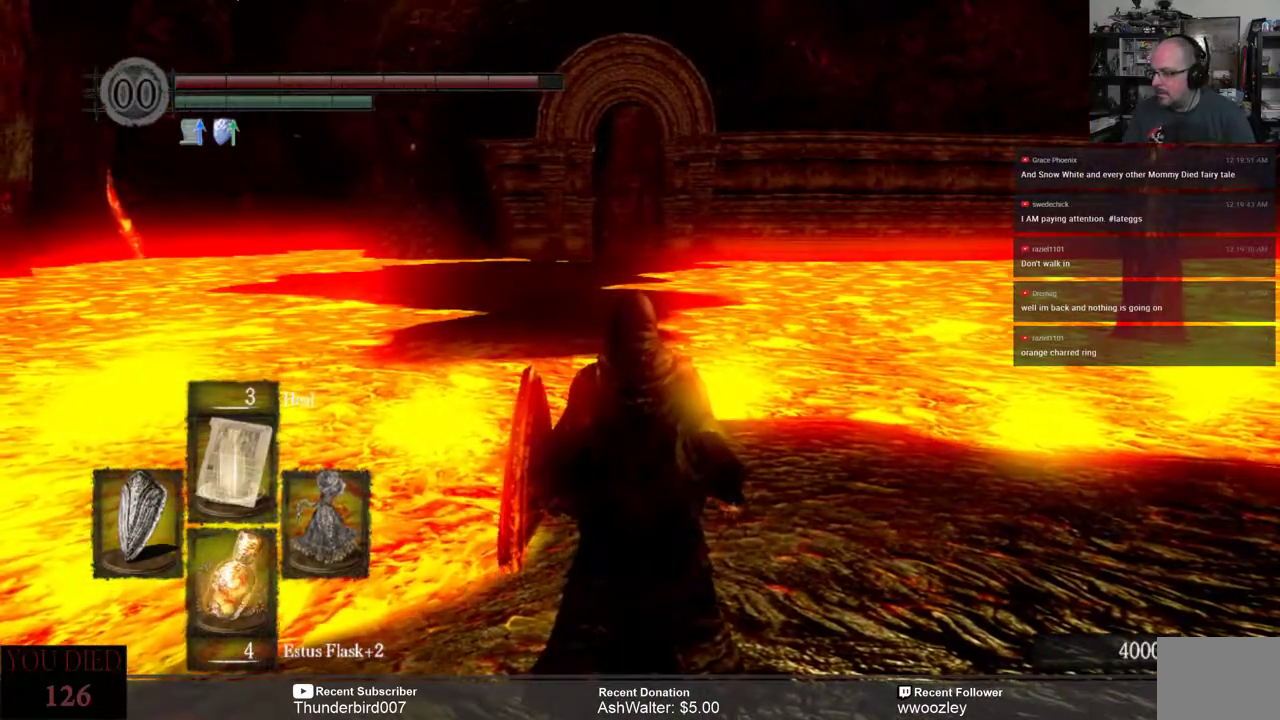
{"dt_ms": 500, "buttons": [], "left_stick": "center", "right_stick": "left", "events": [[117, "right_stick", "left"]]}
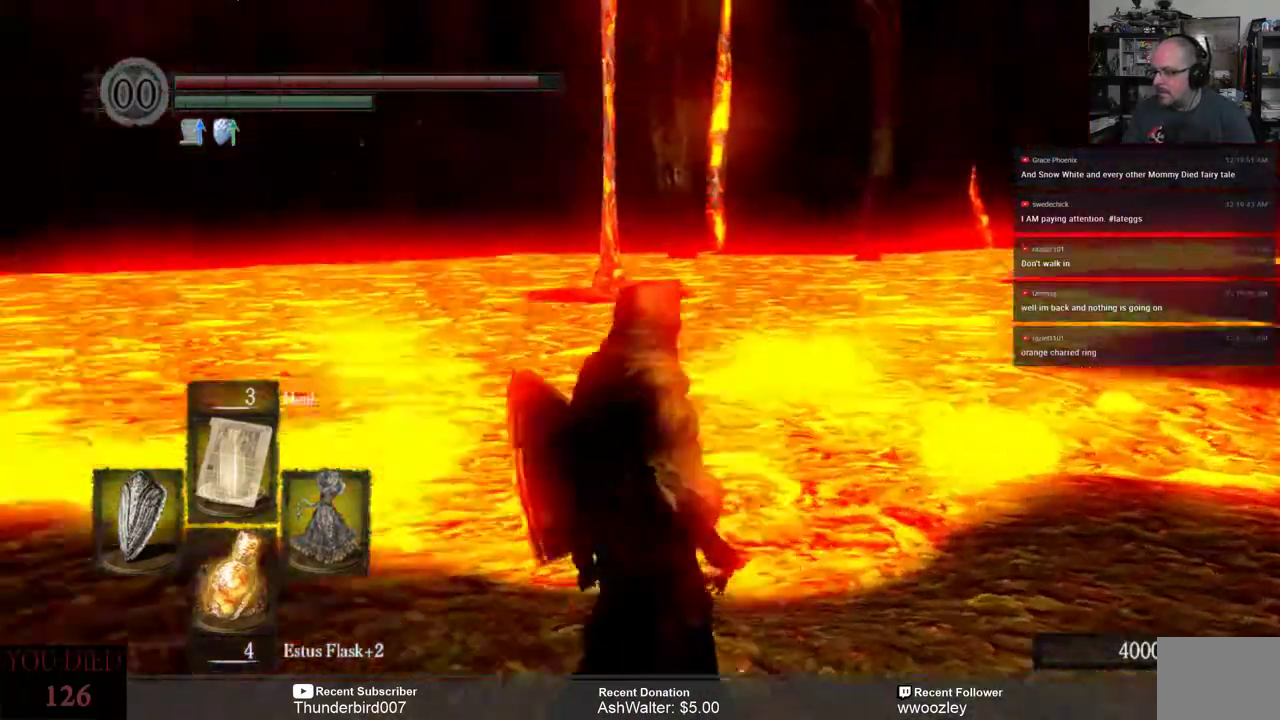
{"dt_ms": 500, "buttons": [], "left_stick": "up-left", "right_stick": "center", "events": [[250, "left_stick", "left"], [250, "right_stick", "center"], [433, "left_stick", "up-left"]]}
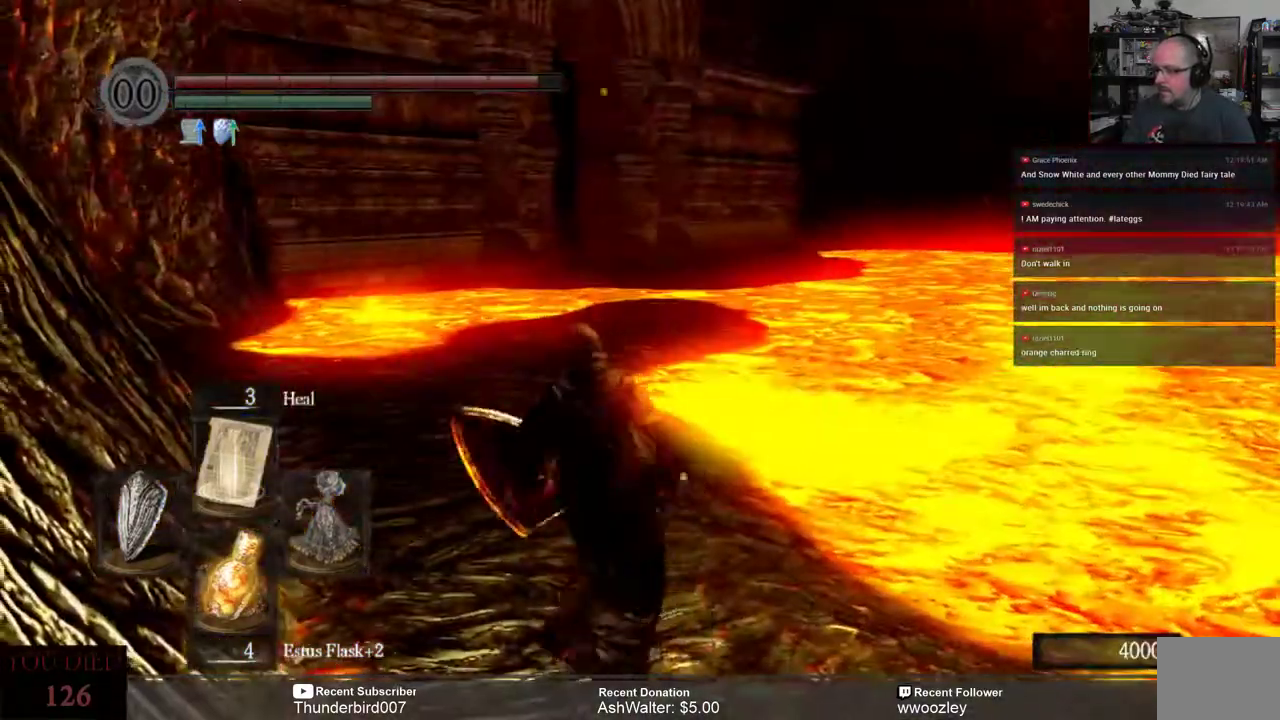
{"dt_ms": 500, "buttons": [], "left_stick": "up-left", "right_stick": "center", "events": []}
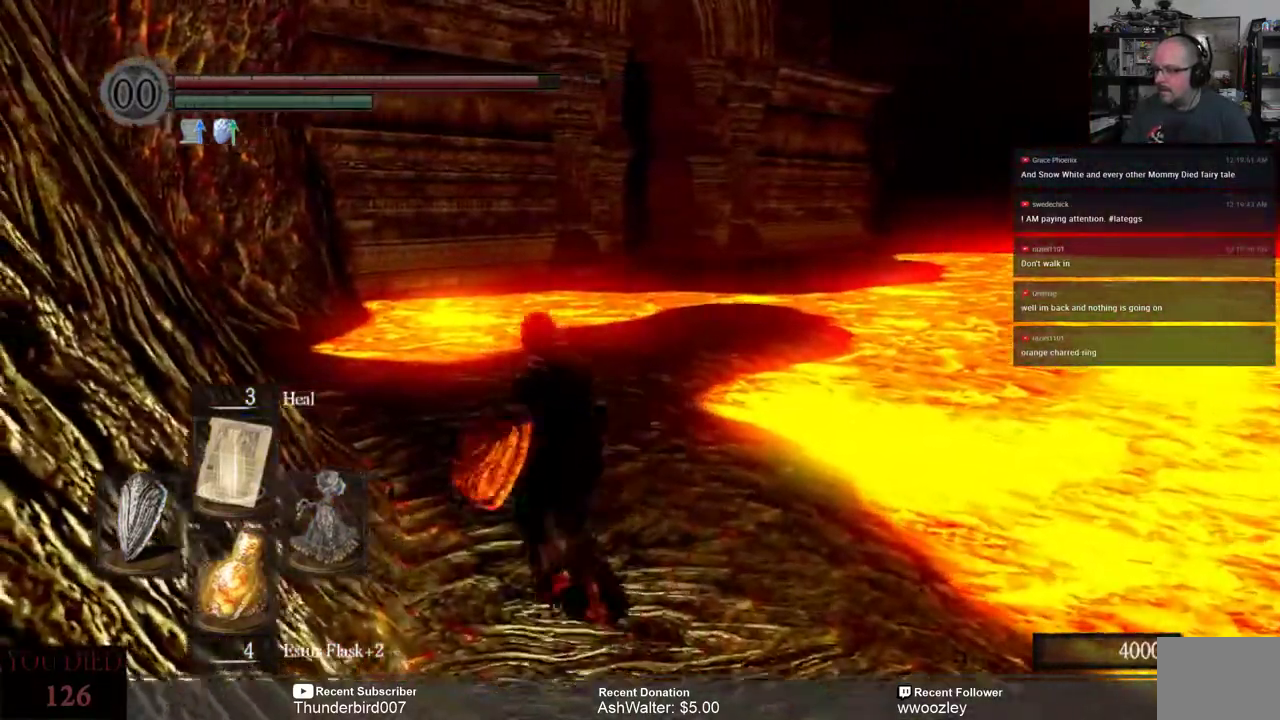
{"dt_ms": 1000, "buttons": ["B"], "left_stick": "up-left", "right_stick": "center"}
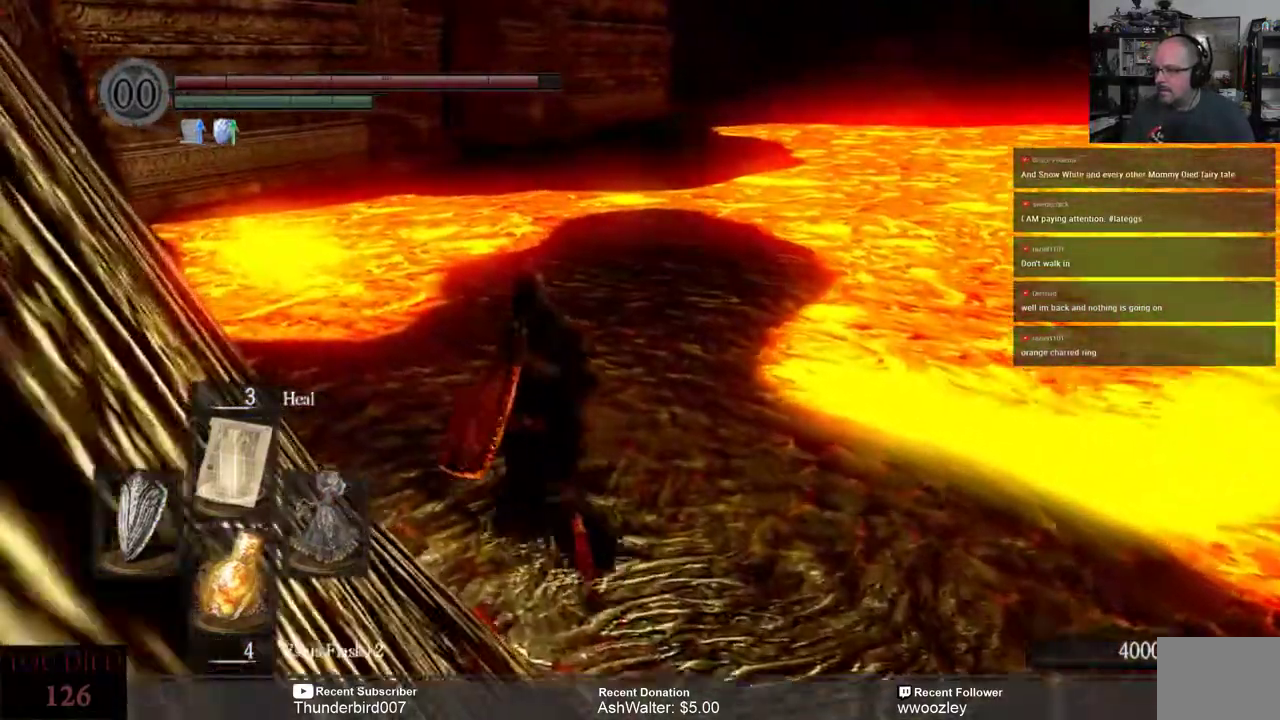
{"dt_ms": 500, "buttons": ["B"], "left_stick": "up", "right_stick": "center", "events": [[333, "left_stick", "up"]]}
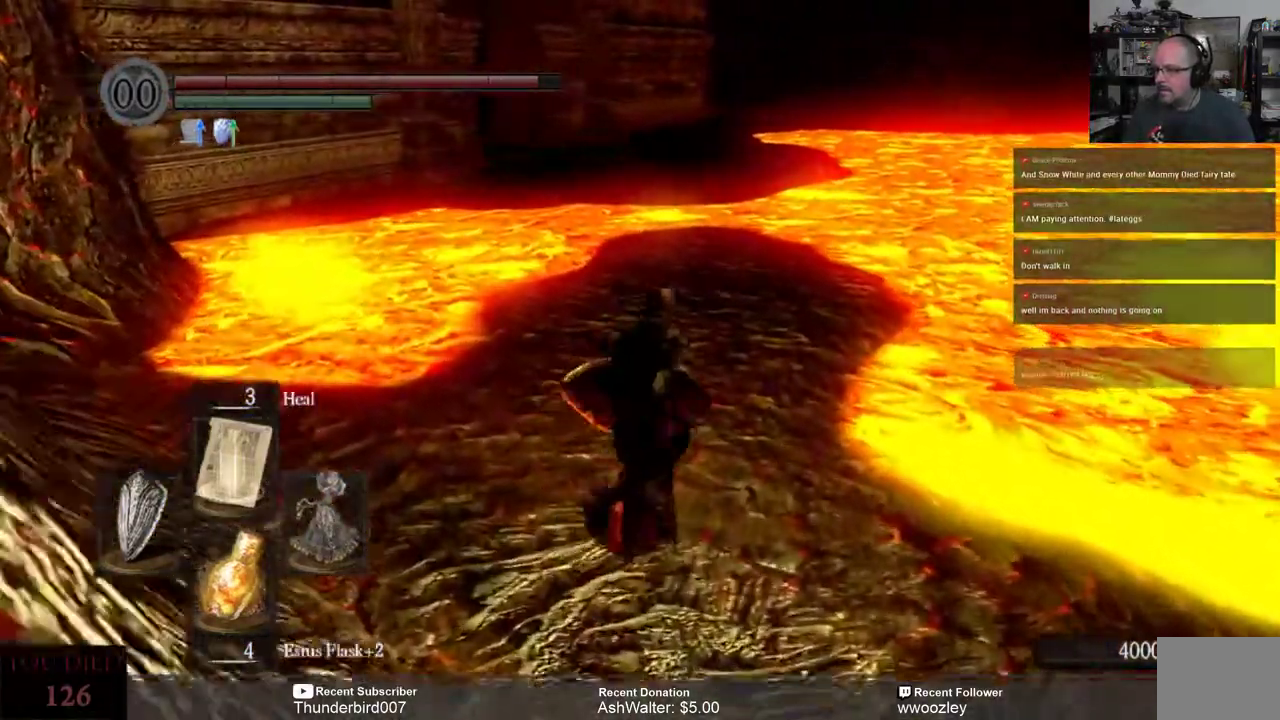
{"dt_ms": 500, "buttons": ["B"], "left_stick": "up", "right_stick": "center", "events": []}
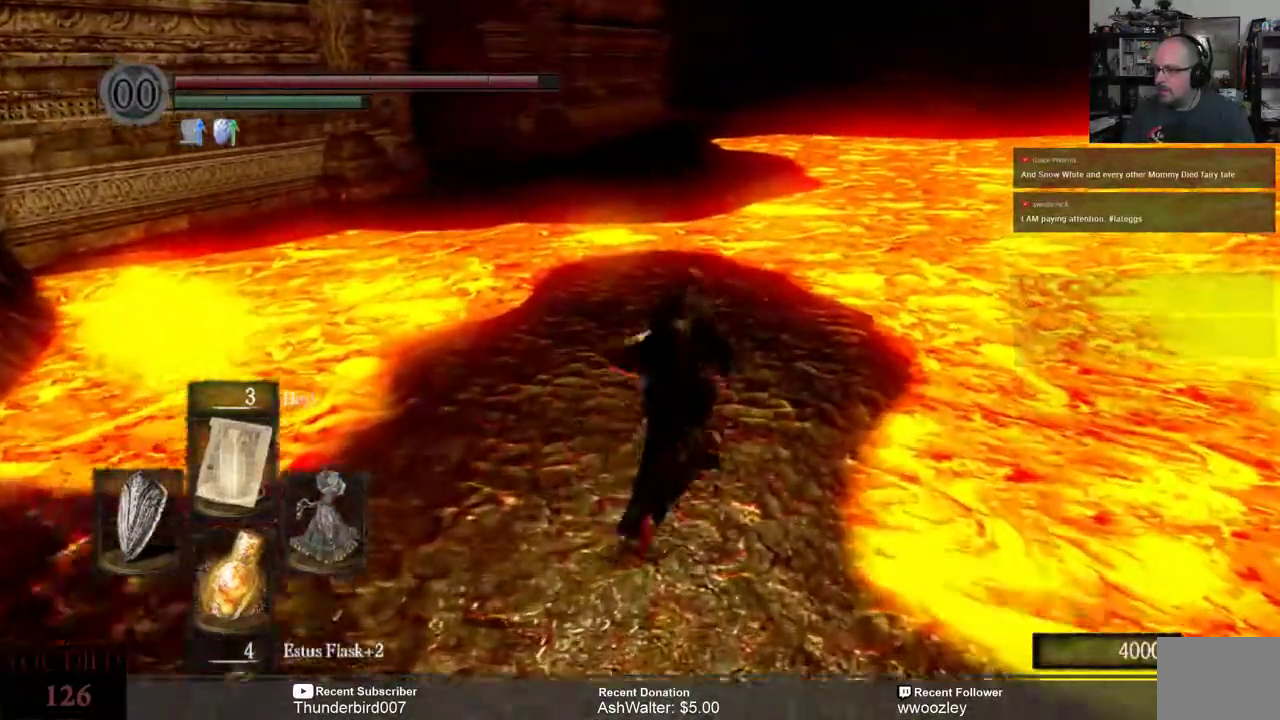
{"dt_ms": 500, "buttons": ["B"], "left_stick": "up", "right_stick": "center"}
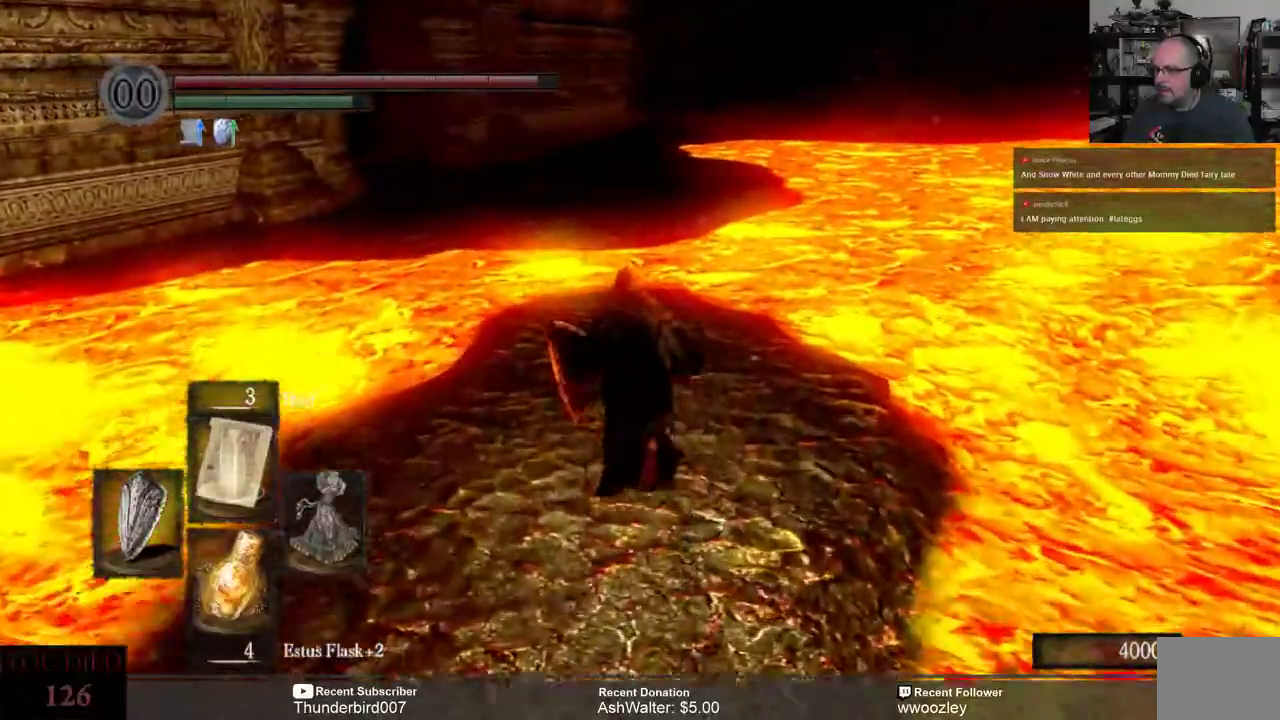
{"dt_ms": 500, "buttons": ["B"], "left_stick": "up", "right_stick": "center", "events": []}
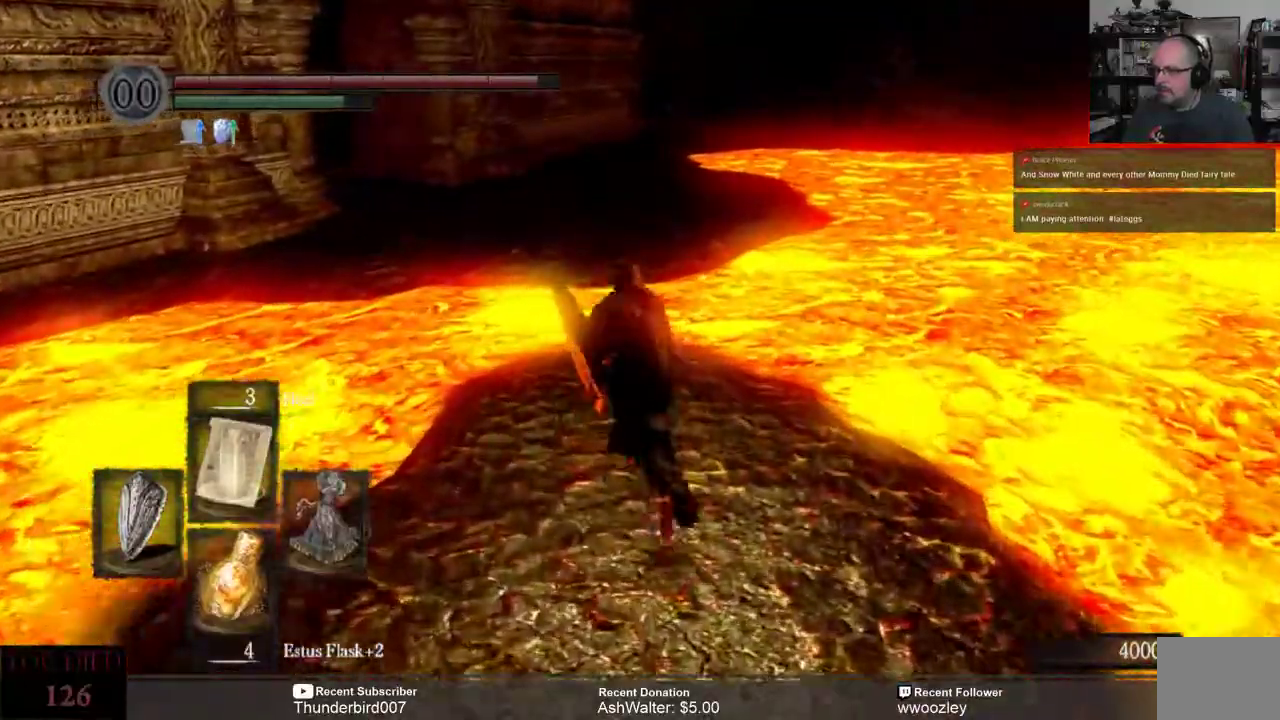
{"dt_ms": 500, "buttons": [], "left_stick": "up", "right_stick": "center", "events": [[400, "B", "up"]]}